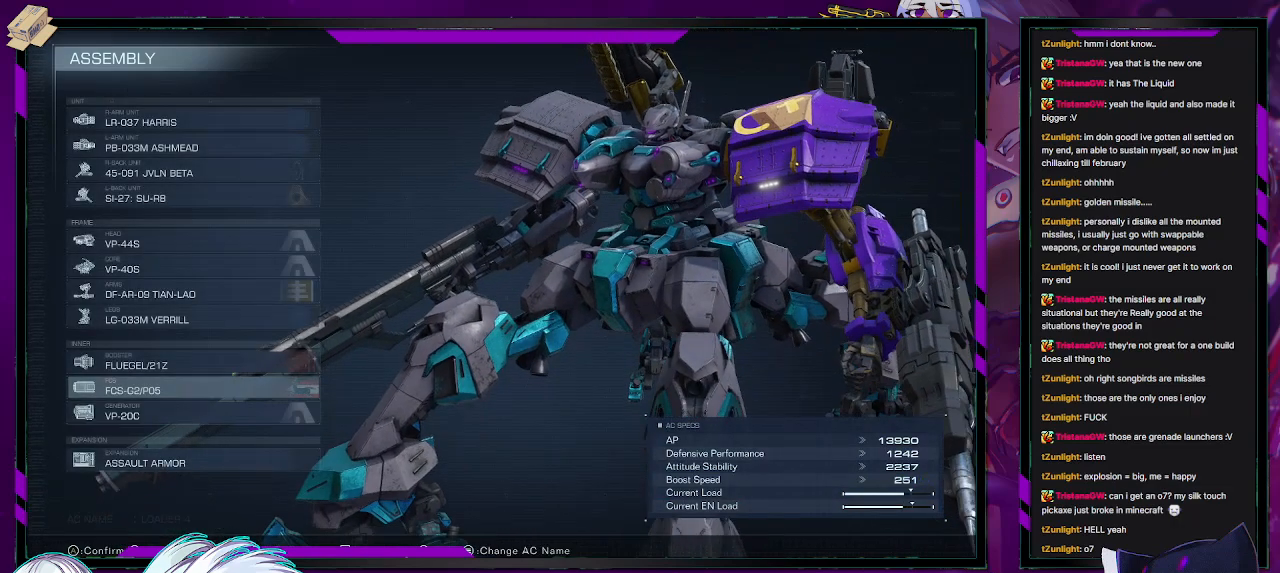
Gameplay with a controller (Xbox layout); each line is a JSON object with the inputs held at the frame after it. "events" lists button and stick changes between this image and that frame as [ms after this image, input, new state], when the widget could be followed in between.
{"buttons": [], "left_stick": "center", "right_stick": "center", "events": [[133, "A", "up"]]}
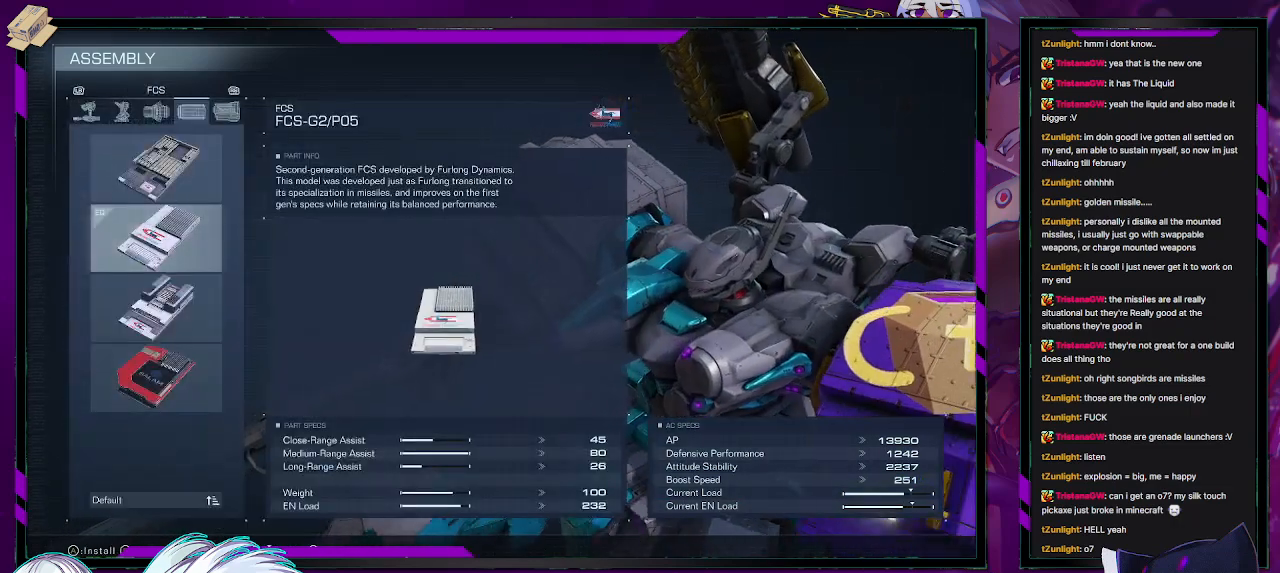
{"buttons": [], "left_stick": "center", "right_stick": "center", "events": [[133, "DPAD_DOWN", "down"], [200, "DPAD_DOWN", "up"]]}
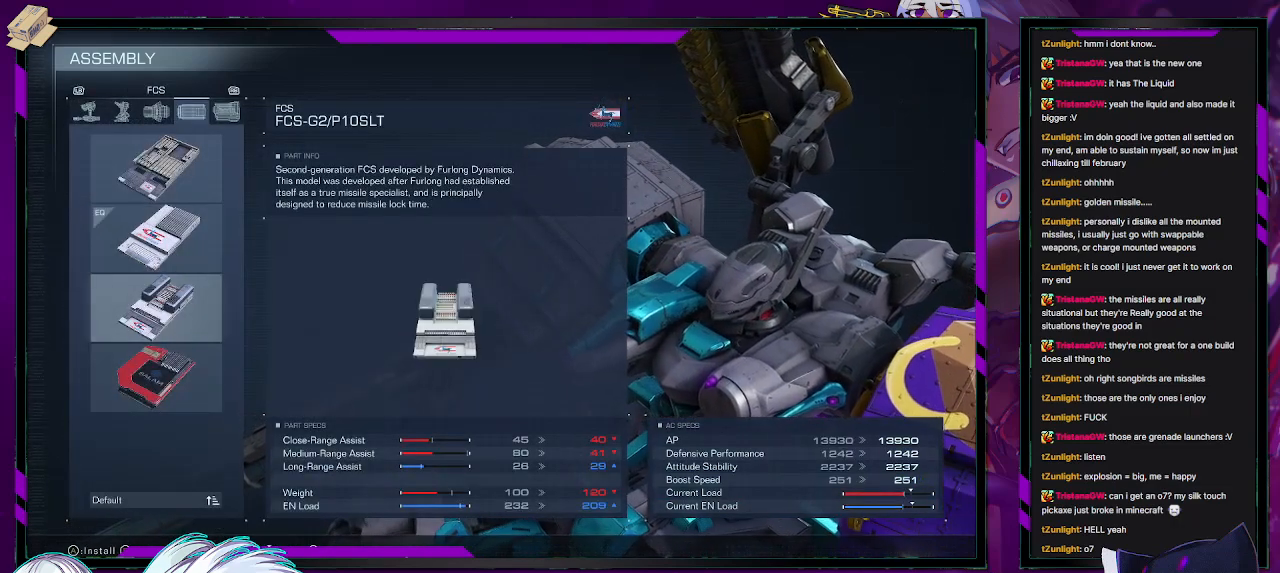
{"buttons": [], "left_stick": "center", "right_stick": "center", "events": [[150, "DPAD_DOWN", "down"], [233, "DPAD_DOWN", "up"]]}
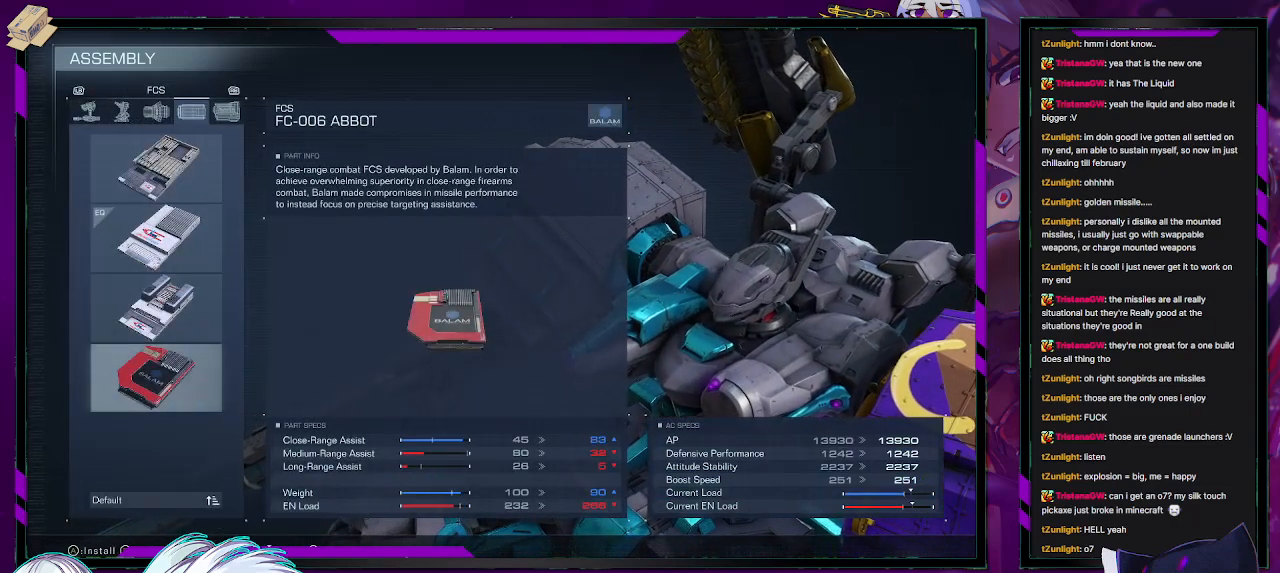
{"buttons": [], "left_stick": "center", "right_stick": "center", "events": [[67, "DPAD_UP", "down"], [133, "DPAD_UP", "up"], [200, "DPAD_UP", "down"], [317, "DPAD_UP", "up"], [350, "DPAD_UP", "down"], [467, "DPAD_UP", "up"]]}
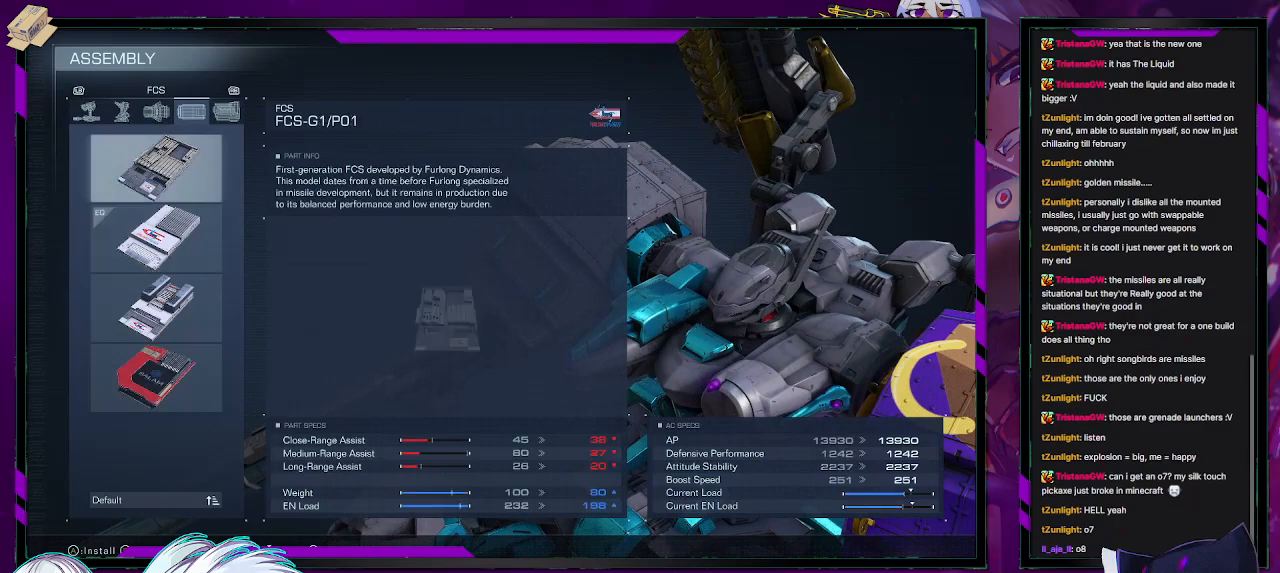
{"buttons": [], "left_stick": "center", "right_stick": "center", "events": [[283, "DPAD_DOWN", "down"], [417, "DPAD_DOWN", "up"]]}
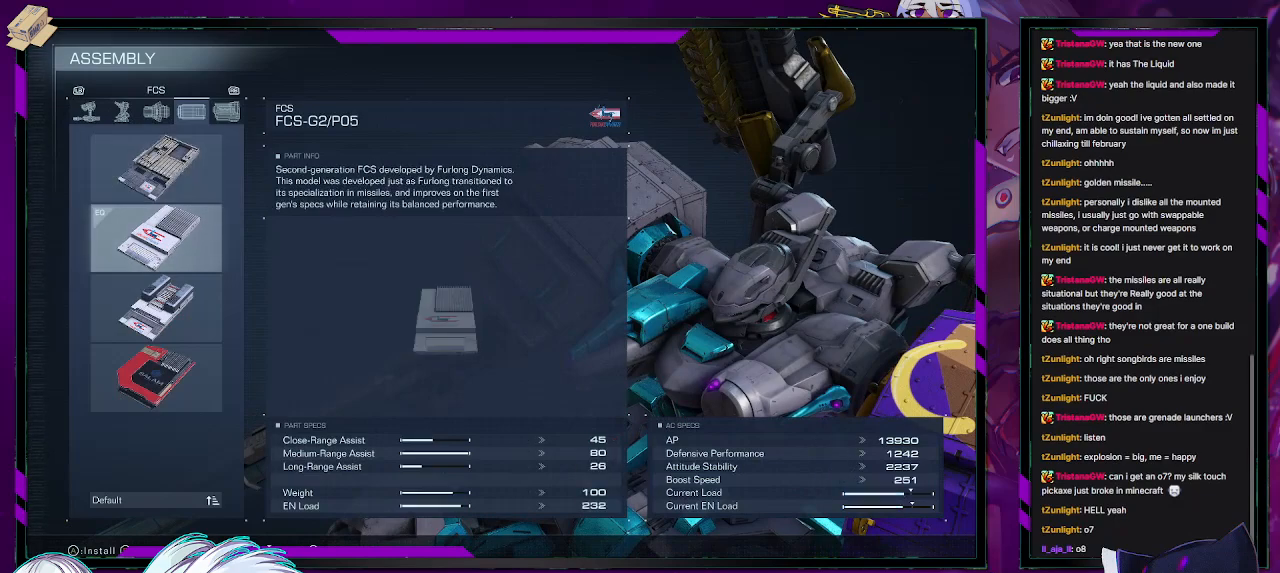
{"buttons": [], "left_stick": "center", "right_stick": "center", "events": []}
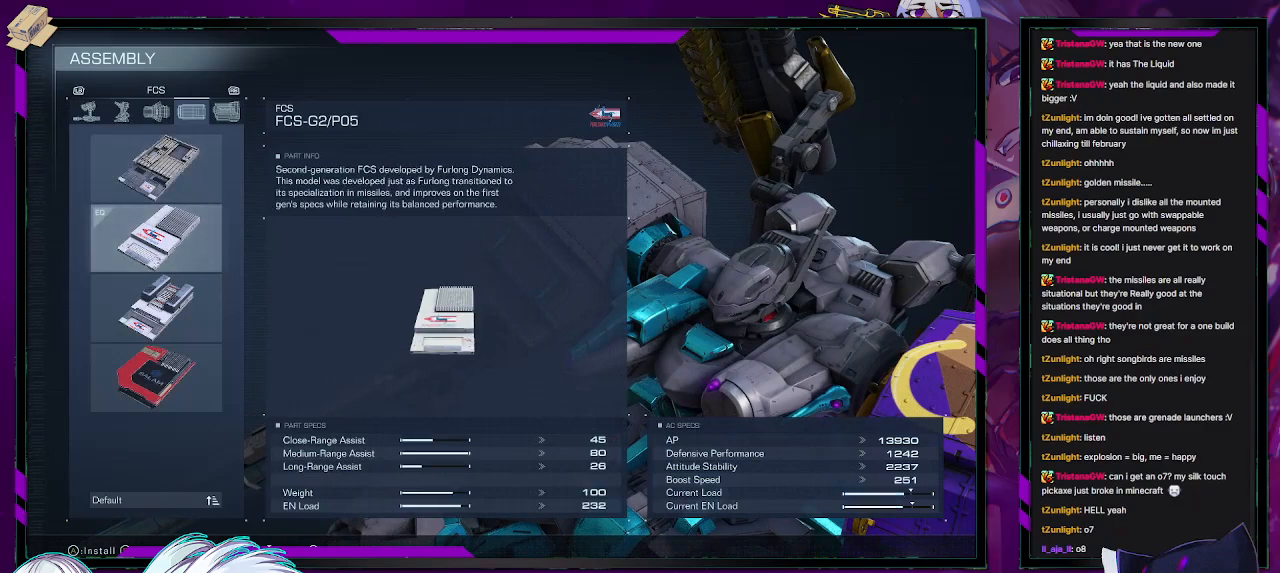
{"buttons": [], "left_stick": "center", "right_stick": "center", "events": []}
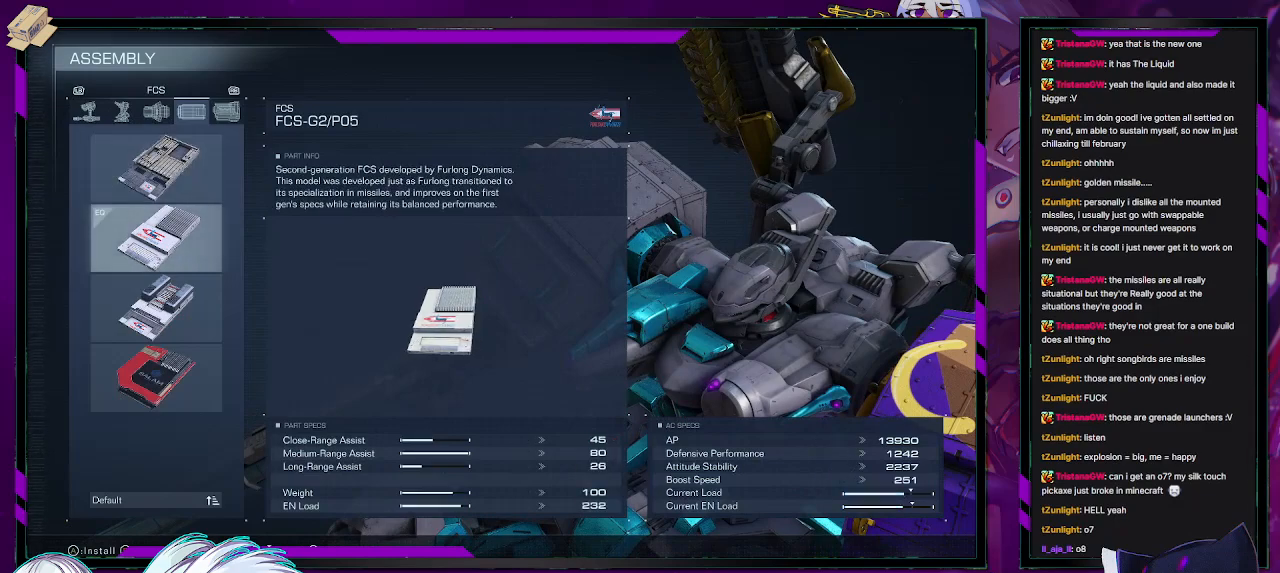
{"buttons": [], "left_stick": "center", "right_stick": "center", "events": []}
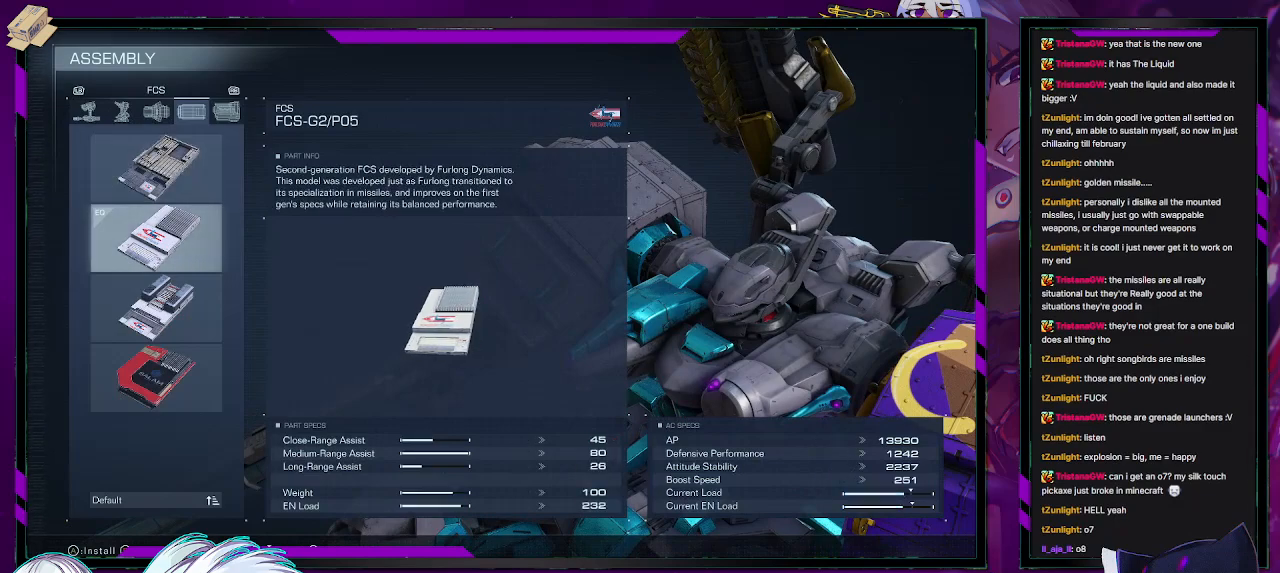
{"buttons": [], "left_stick": "center", "right_stick": "center", "events": []}
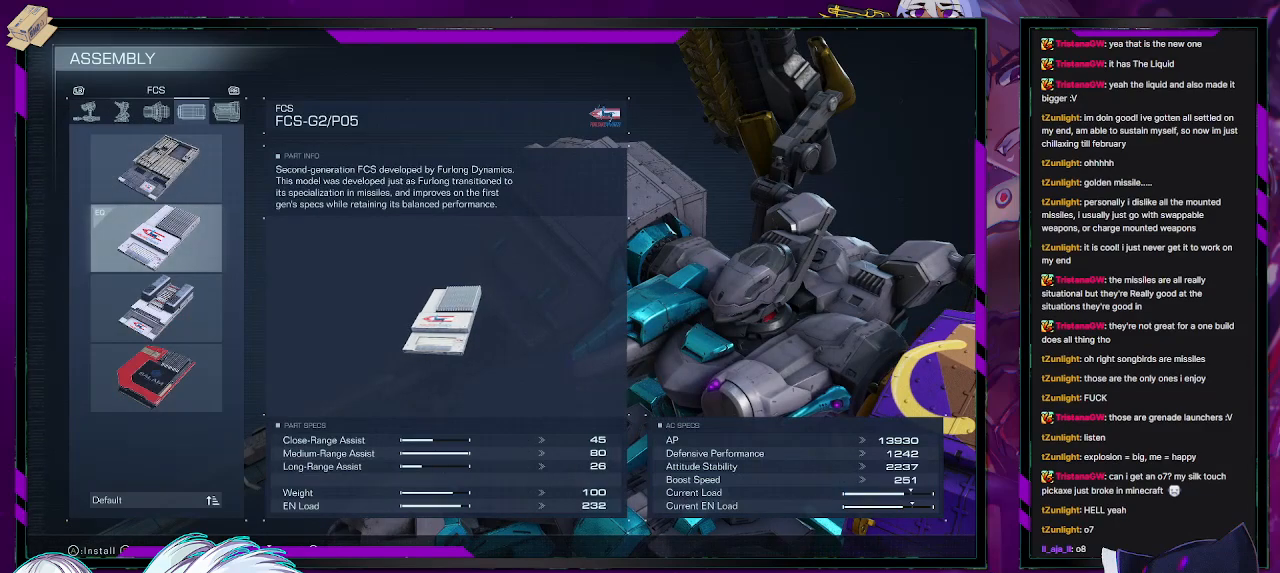
{"buttons": ["B"], "left_stick": "center", "right_stick": "center", "events": [[433, "B", "down"]]}
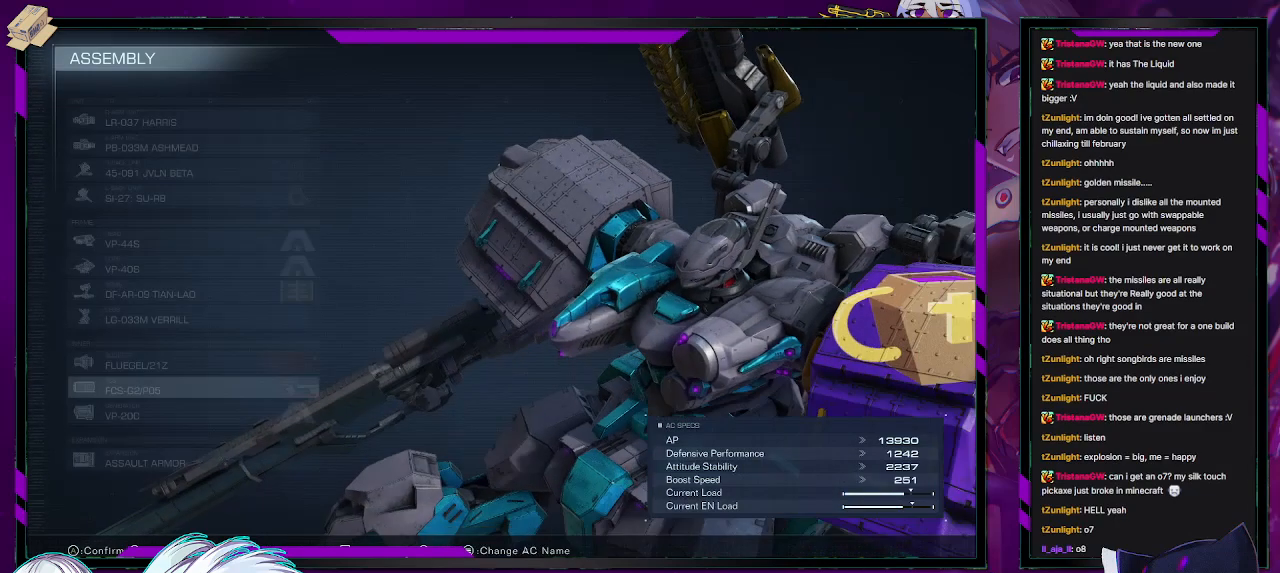
{"buttons": ["B"], "left_stick": "center", "right_stick": "center", "events": [[200, "B", "up"], [483, "B", "down"]]}
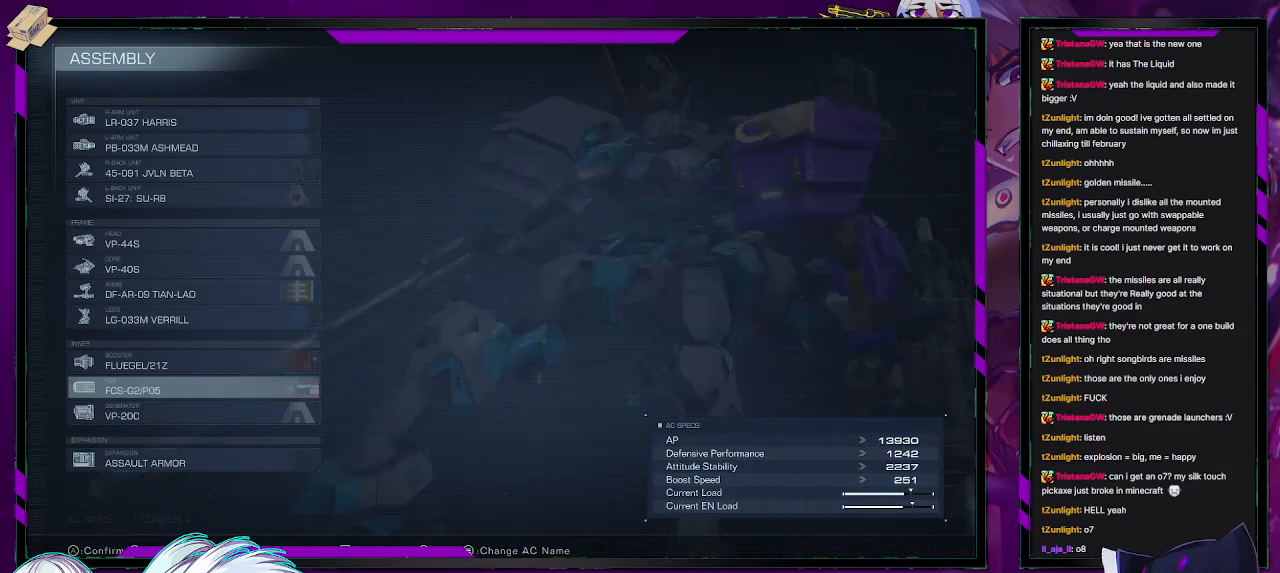
{"buttons": [], "left_stick": "center", "right_stick": "center", "events": [[133, "B", "up"]]}
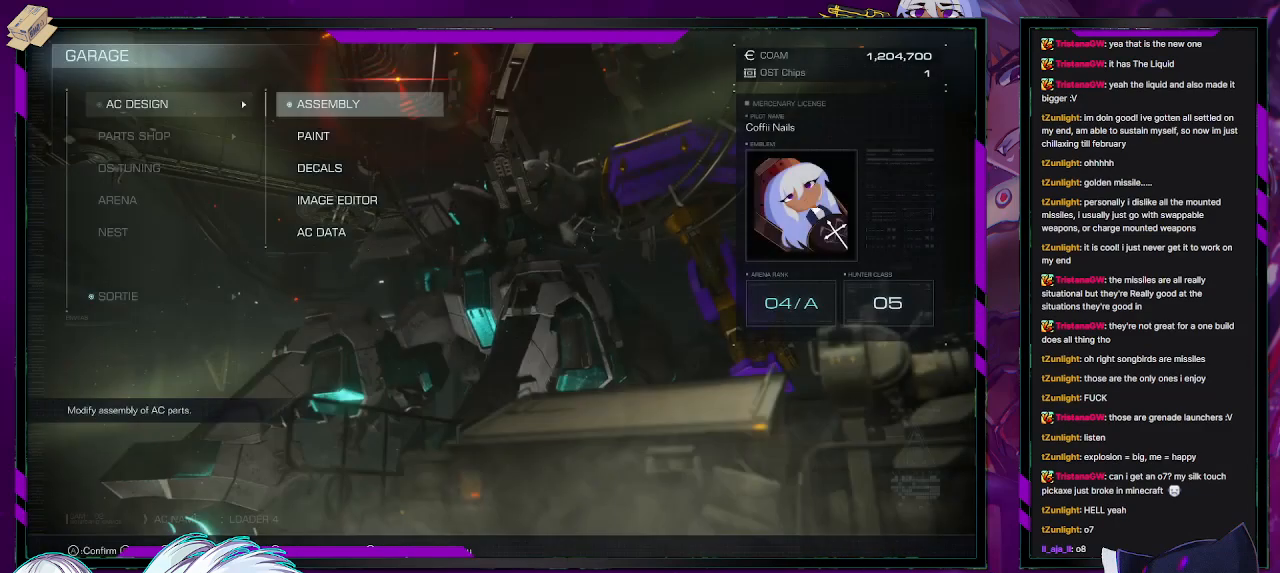
{"buttons": [], "left_stick": "center", "right_stick": "center", "events": [[267, "DPAD_DOWN", "down"], [367, "DPAD_DOWN", "up"]]}
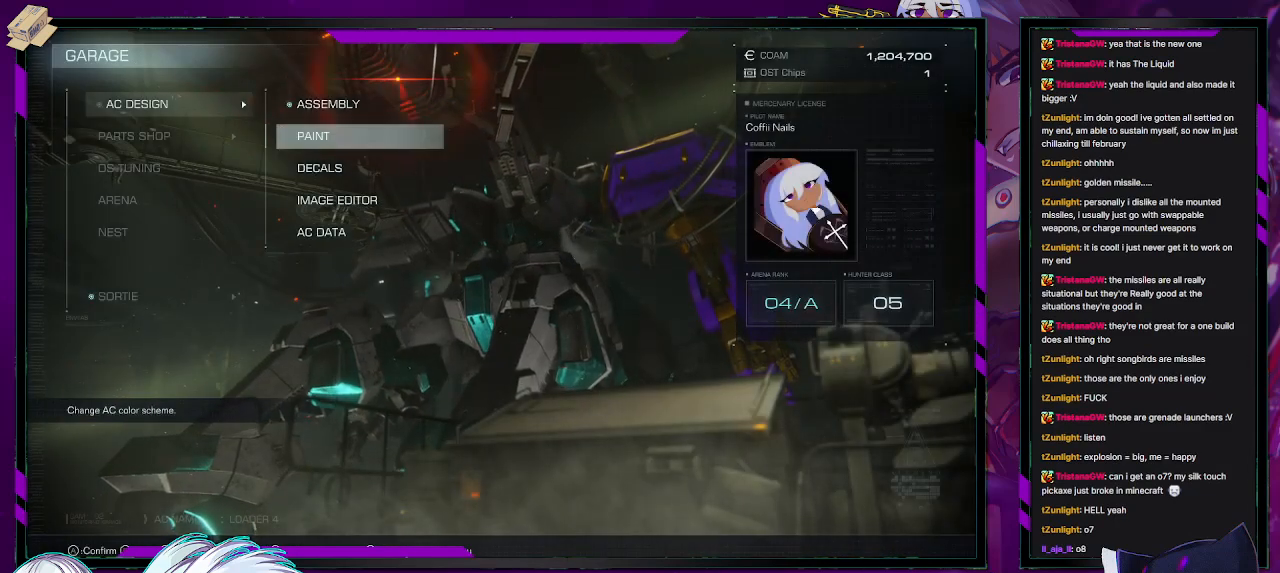
{"buttons": ["DPAD_DOWN"], "left_stick": "center", "right_stick": "center", "events": [[133, "DPAD_DOWN", "down"], [183, "DPAD_DOWN", "up"], [433, "DPAD_DOWN", "down"]]}
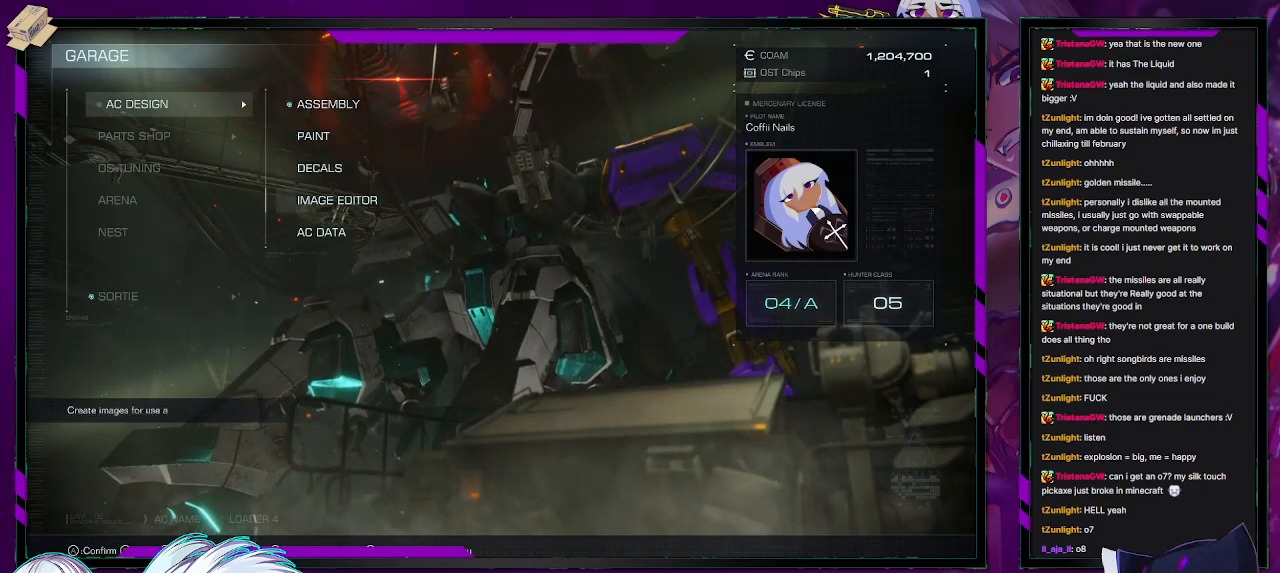
{"buttons": ["A"], "left_stick": "center", "right_stick": "center", "events": [[17, "DPAD_DOWN", "up"], [83, "DPAD_DOWN", "down"], [183, "DPAD_DOWN", "up"], [500, "A", "down"]]}
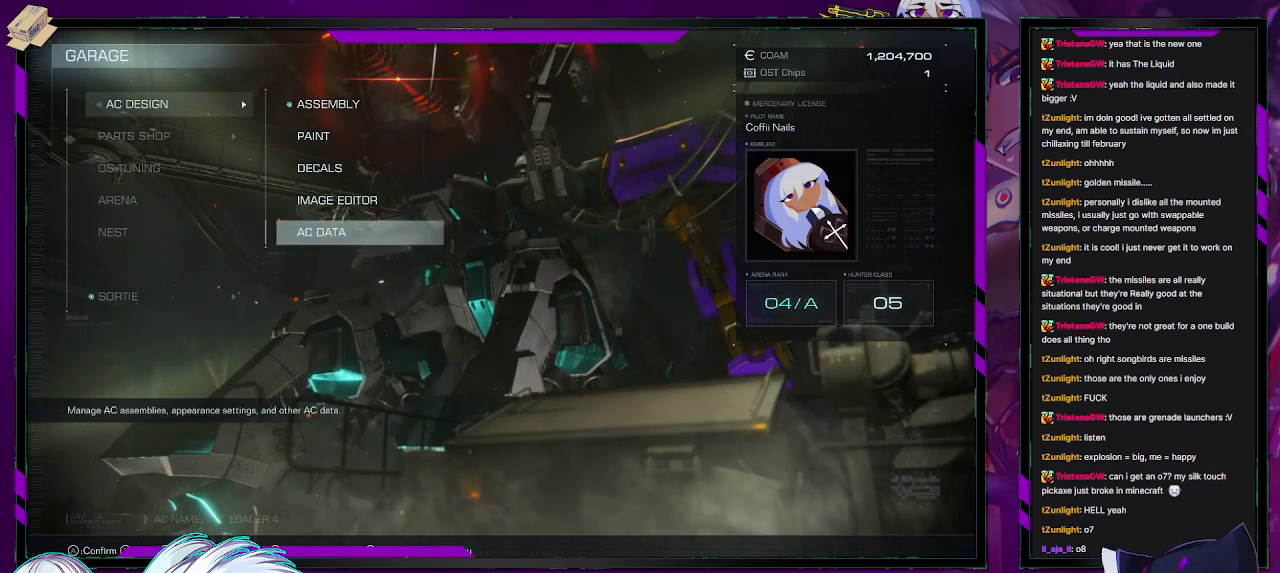
{"buttons": [], "left_stick": "center", "right_stick": "center", "events": [[100, "A", "up"], [417, "DPAD_DOWN", "down"], [467, "DPAD_DOWN", "up"]]}
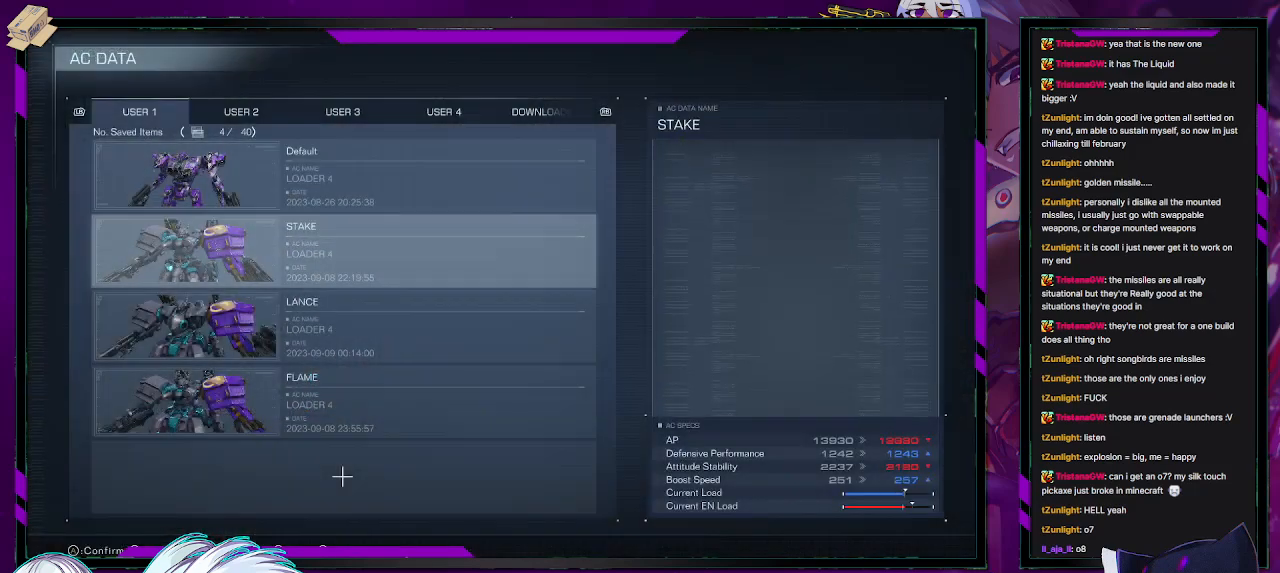
{"buttons": [], "left_stick": "center", "right_stick": "center", "events": [[67, "DPAD_DOWN", "down"], [117, "DPAD_DOWN", "up"], [267, "DPAD_UP", "down"], [350, "DPAD_UP", "up"]]}
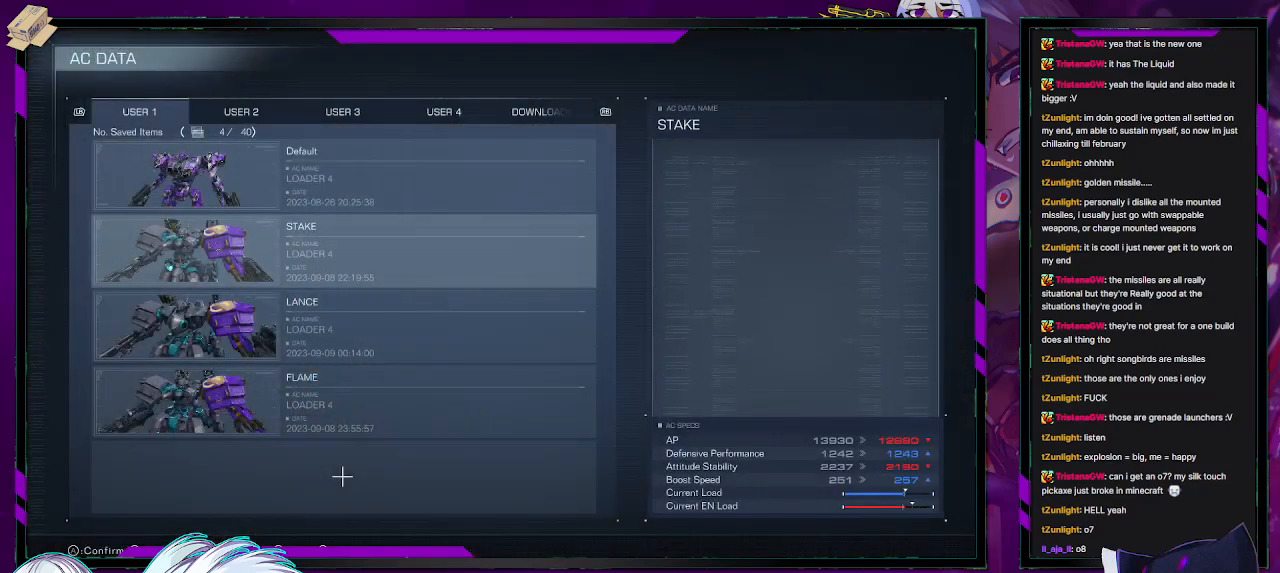
{"buttons": [], "left_stick": "center", "right_stick": "center", "events": []}
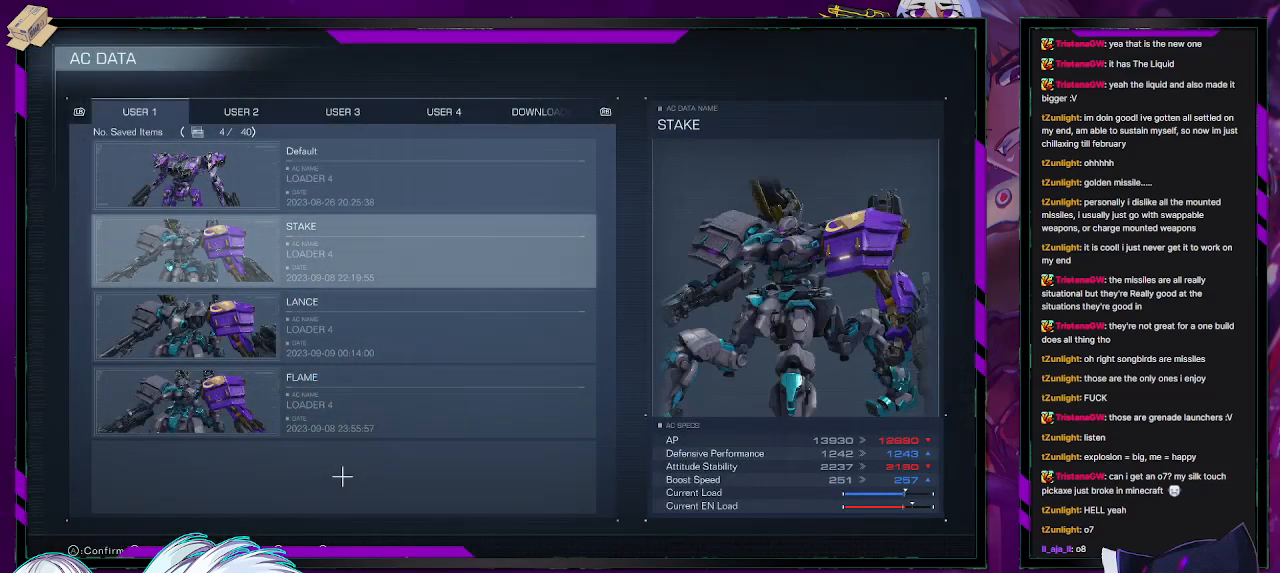
{"buttons": ["A"], "left_stick": "center", "right_stick": "center", "events": [[450, "A", "down"]]}
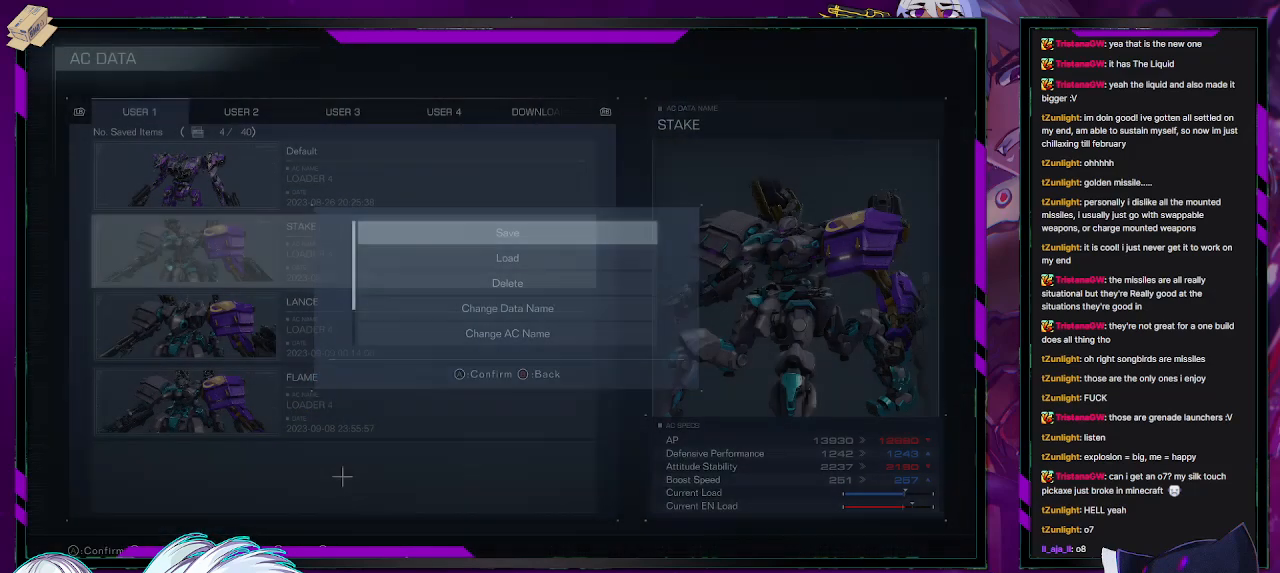
{"buttons": [], "left_stick": "center", "right_stick": "center", "events": [[50, "A", "up"]]}
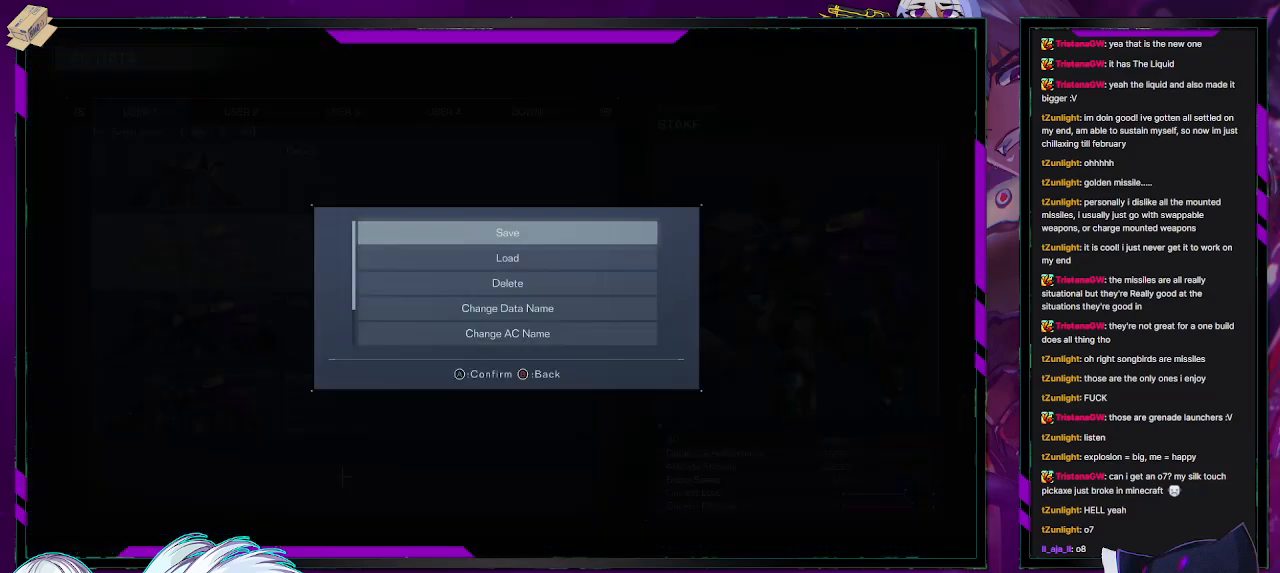
{"buttons": ["B"], "left_stick": "center", "right_stick": "center", "events": [[483, "B", "down"]]}
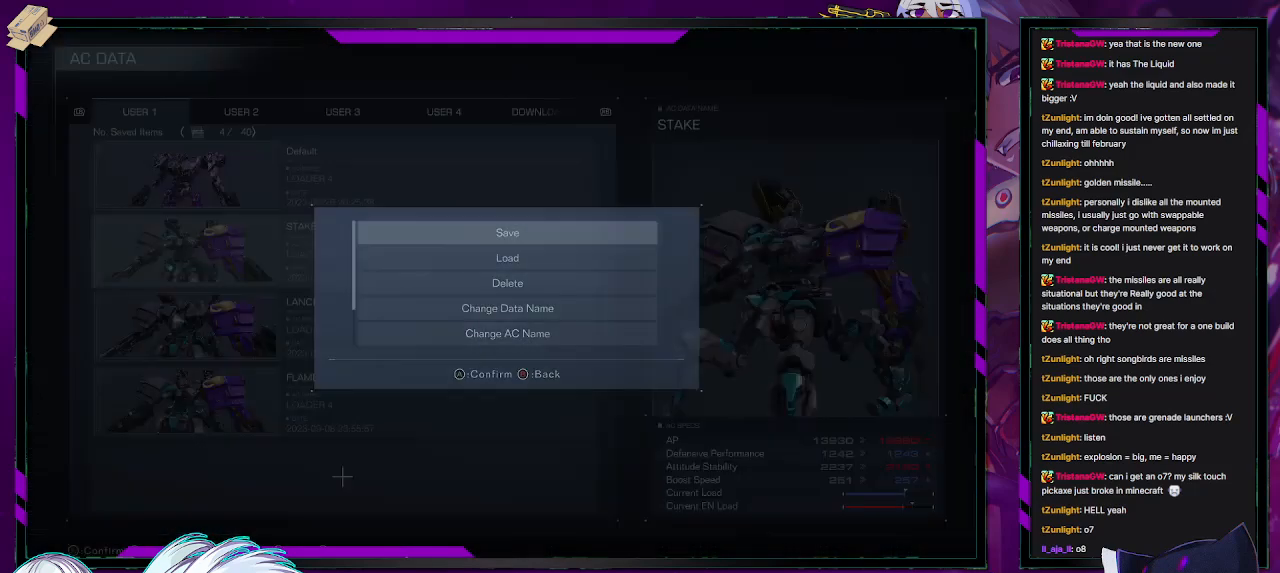
{"buttons": [], "left_stick": "center", "right_stick": "center", "events": [[83, "B", "up"]]}
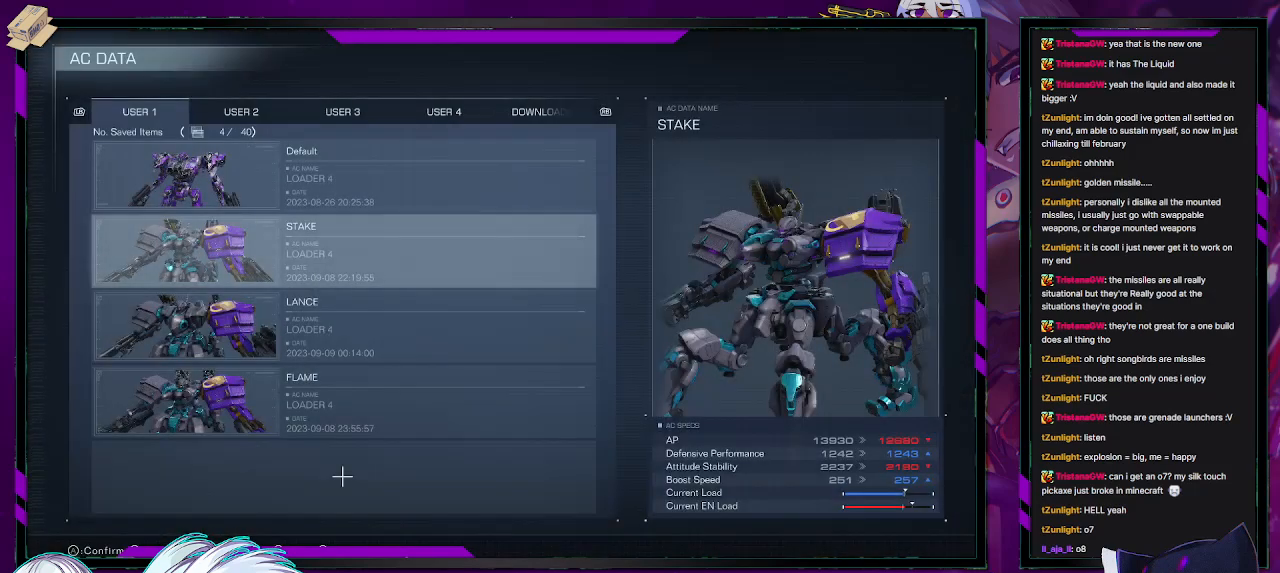
{"buttons": ["DPAD_DOWN"], "left_stick": "center", "right_stick": "center", "events": [[133, "DPAD_DOWN", "down"], [233, "DPAD_DOWN", "up"], [300, "DPAD_DOWN", "down"], [367, "DPAD_DOWN", "up"], [433, "DPAD_DOWN", "down"]]}